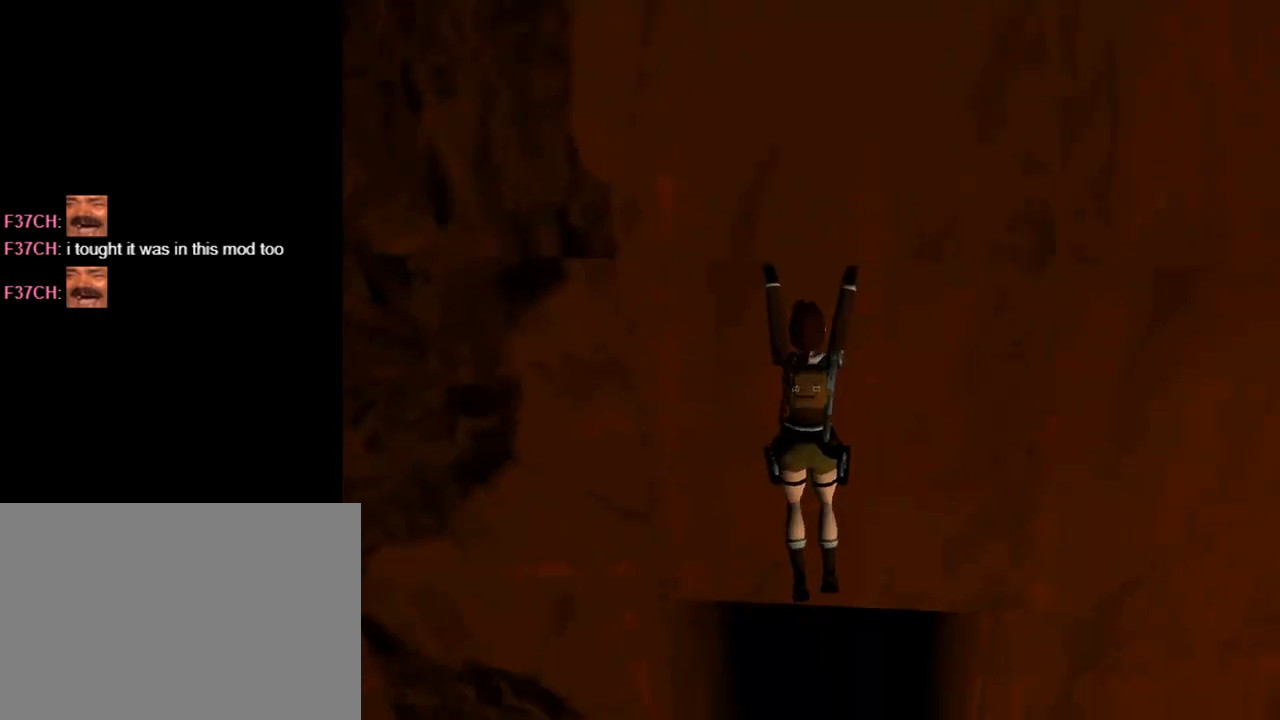
Gameplay with a controller (PlayStation layout); each line is a JSON object with the inputs held at the frame after it. "events" lists button and stick changes between this image and that frame as [ms after this image, input, new state], when the widget could be followed in between. Not read: L2 R2 right_stick.
{"buttons": [], "left_stick": "center", "events": [[267, "CROSS", "up"]]}
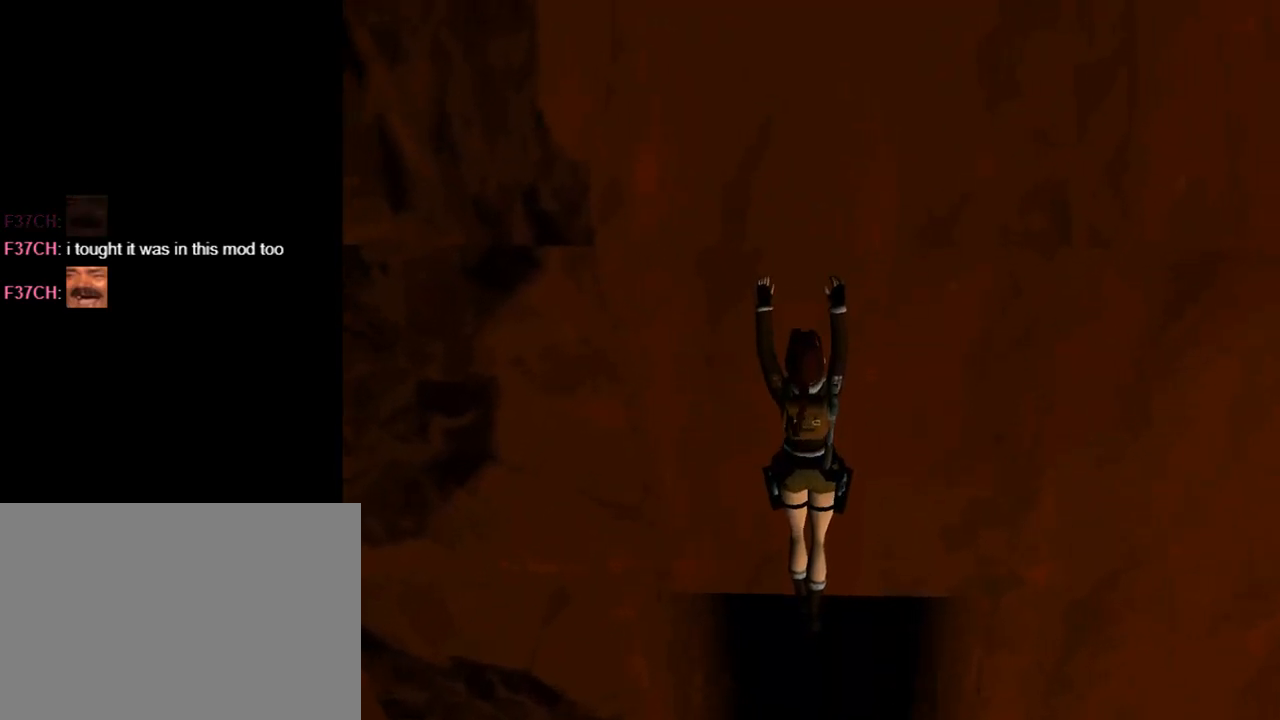
{"buttons": [], "left_stick": "center", "events": []}
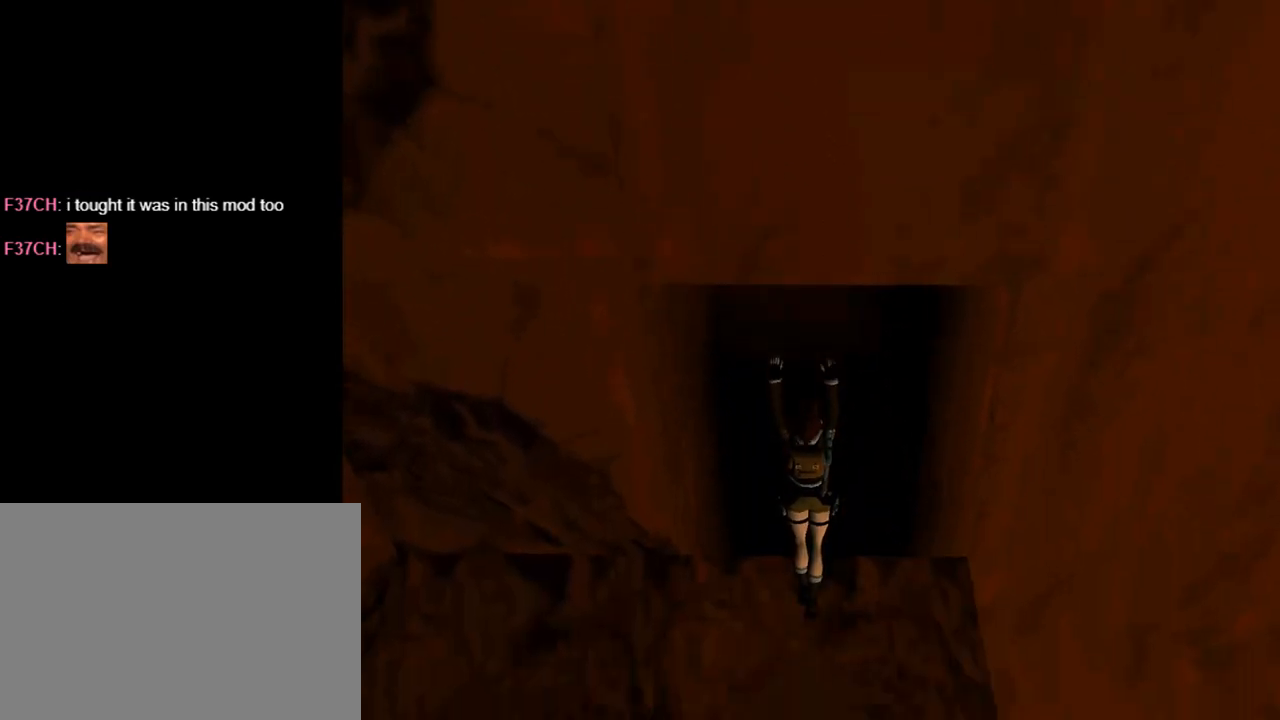
{"buttons": ["DPAD_LEFT"], "left_stick": "center", "events": [[333, "DPAD_LEFT", "down"]]}
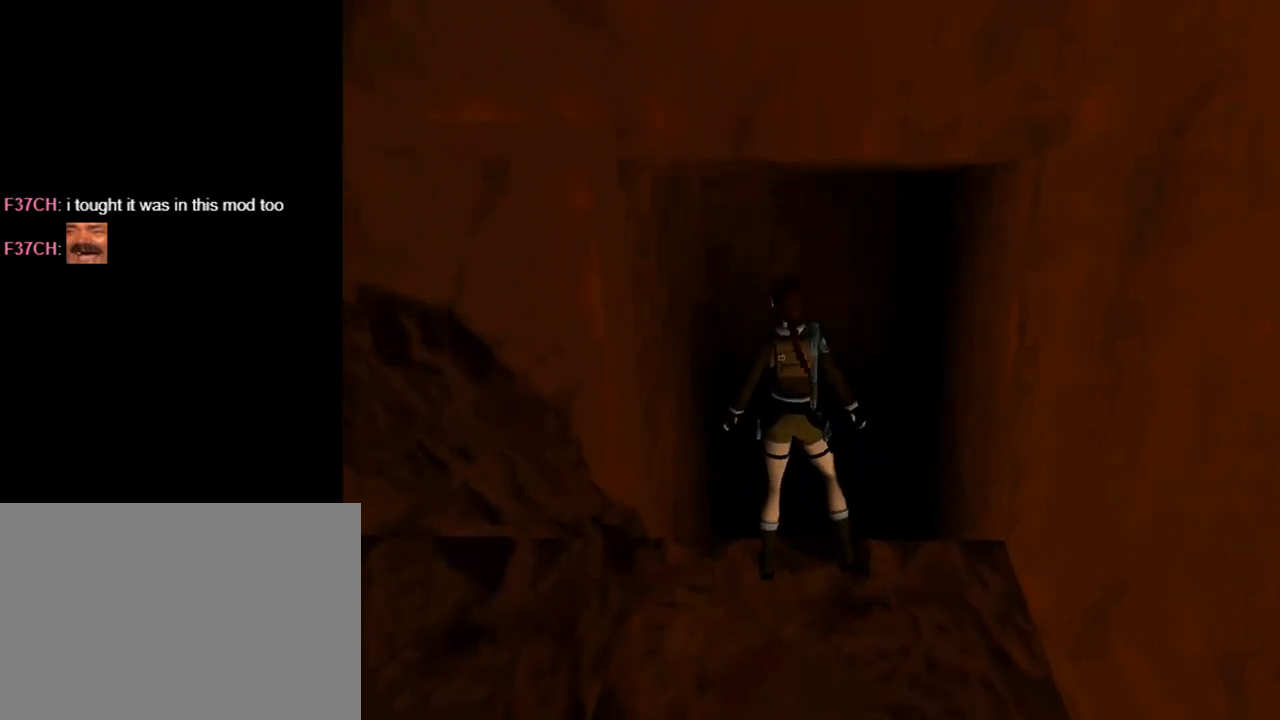
{"buttons": ["DPAD_LEFT"], "left_stick": "center", "events": []}
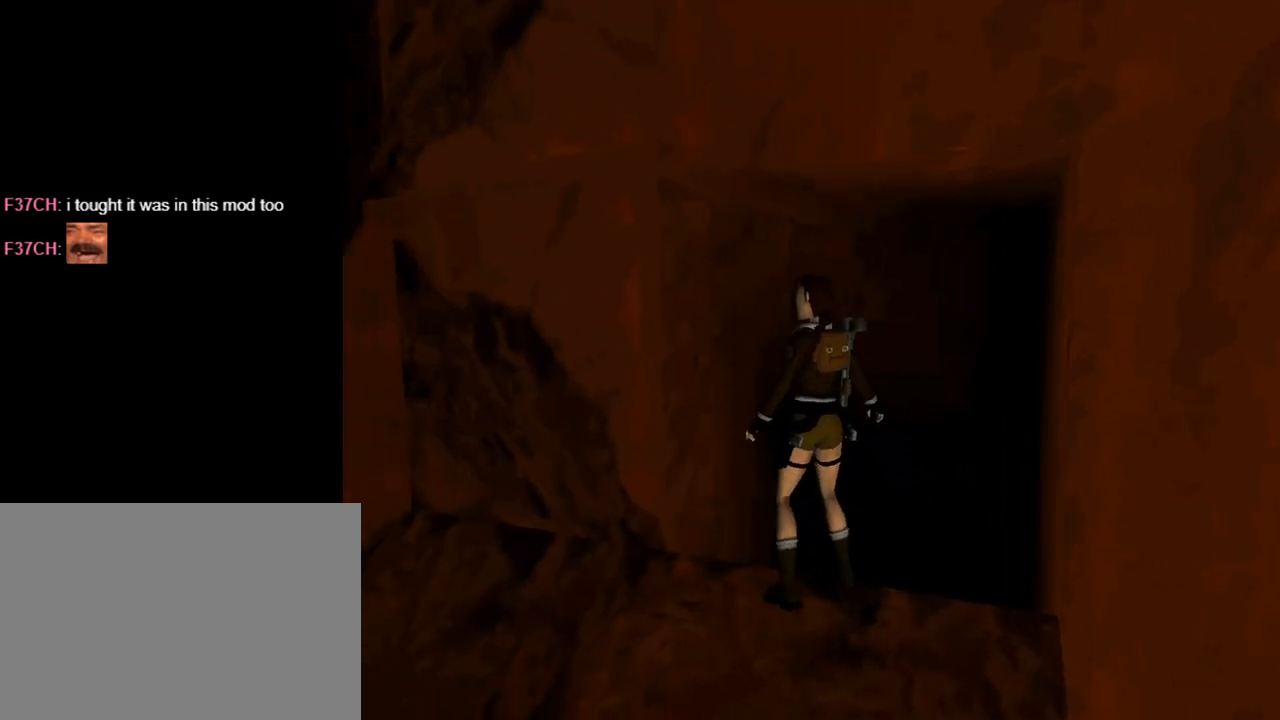
{"buttons": ["DPAD_LEFT"], "left_stick": "center", "events": []}
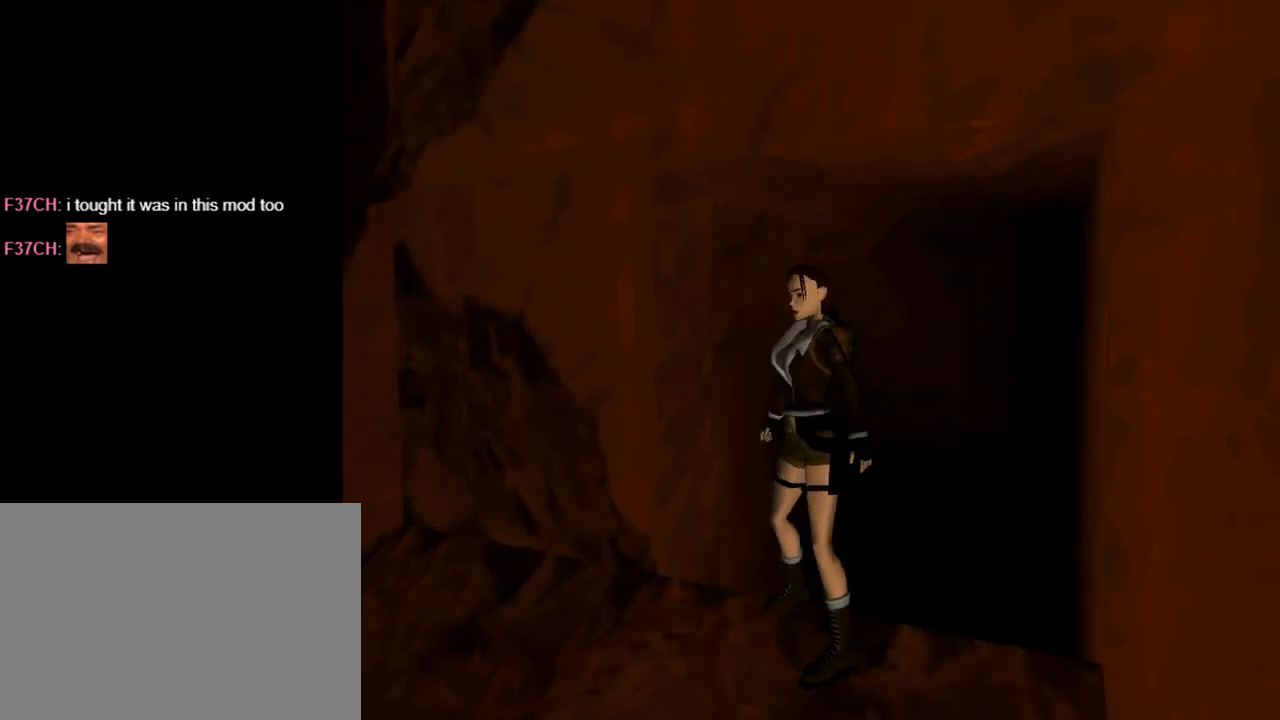
{"buttons": [], "left_stick": "center", "events": [[200, "DPAD_LEFT", "up"]]}
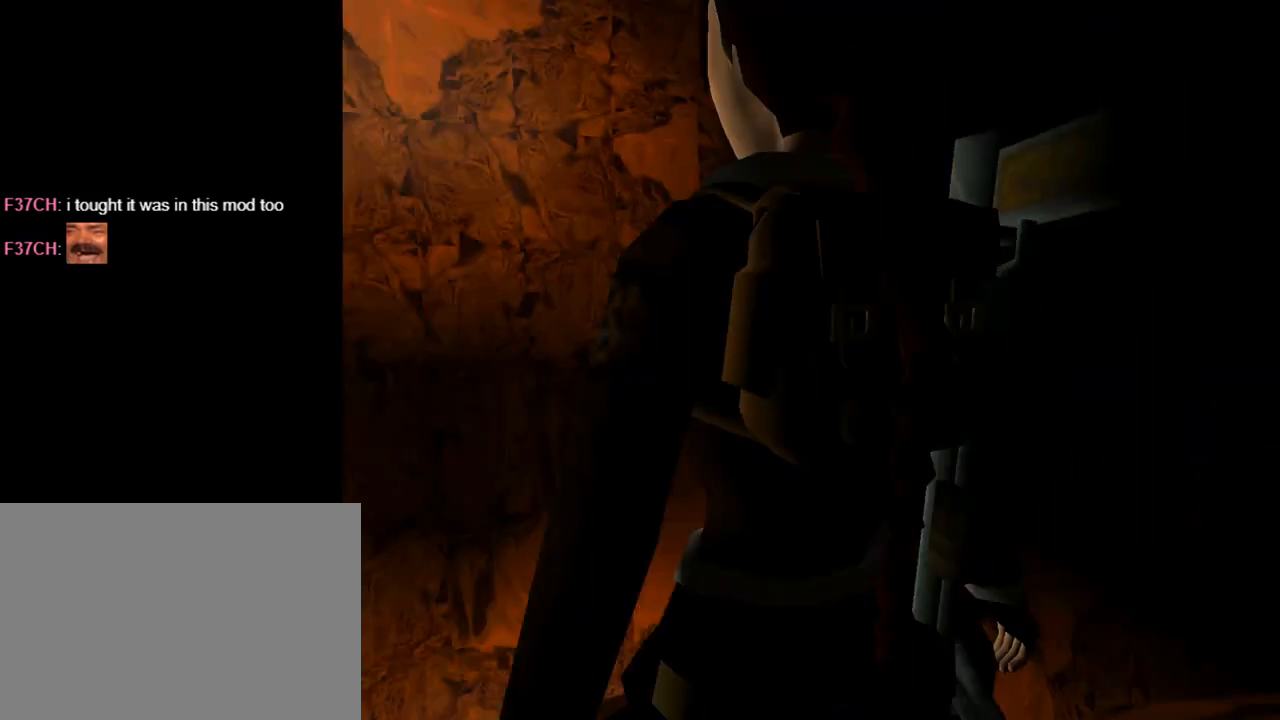
{"buttons": ["CROSS"], "left_stick": "center", "events": [[133, "DPAD_DOWN", "down"], [333, "CROSS", "down"], [367, "DPAD_DOWN", "up"]]}
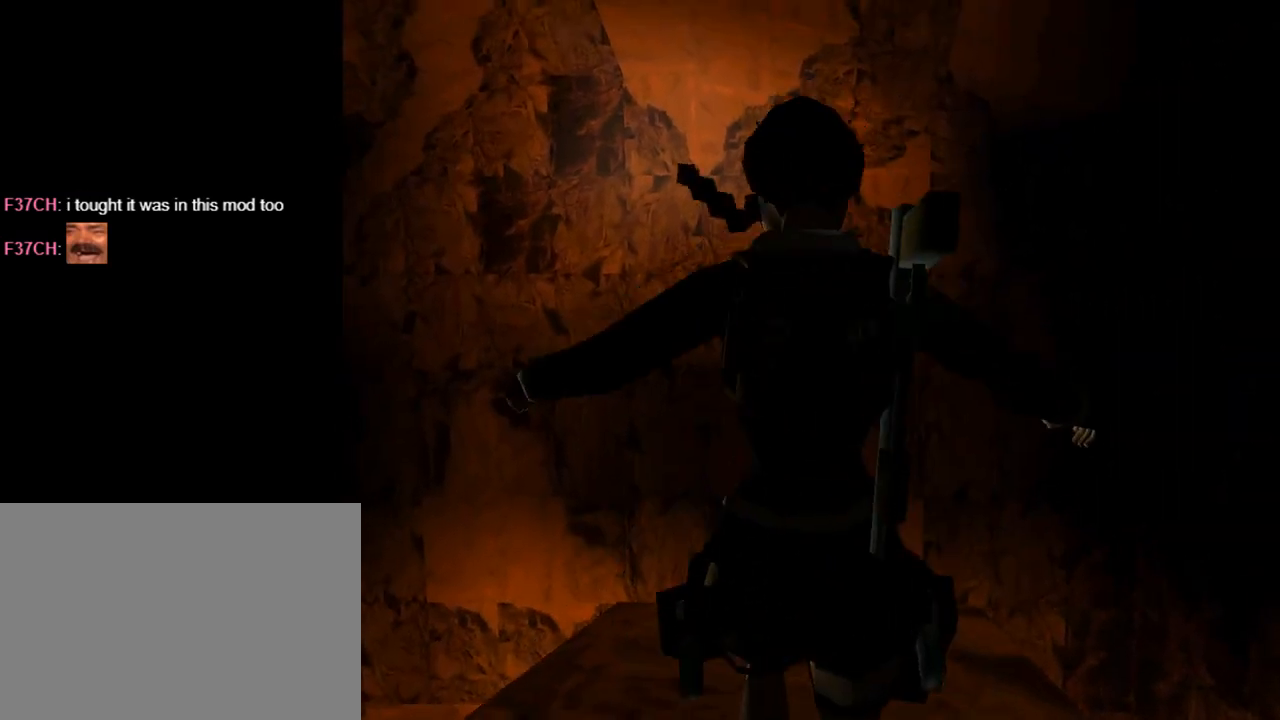
{"buttons": ["CROSS"], "left_stick": "center", "events": []}
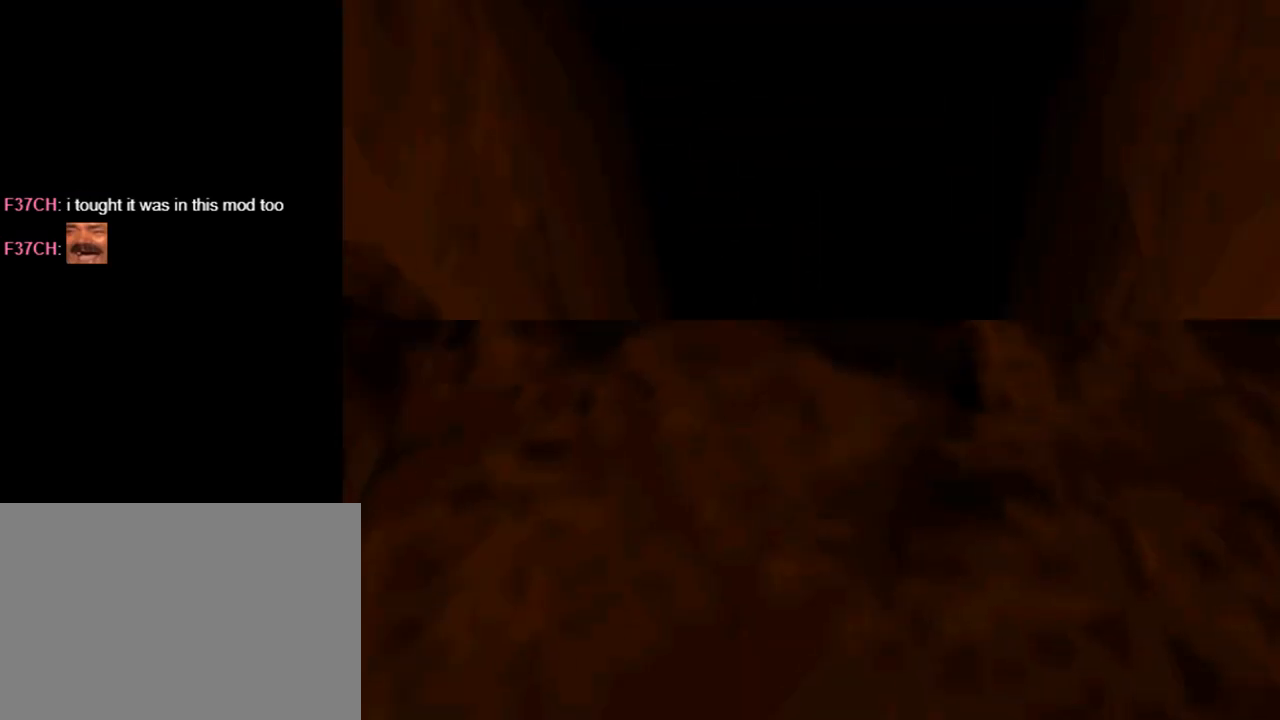
{"buttons": [], "left_stick": "center", "events": [[133, "CROSS", "up"]]}
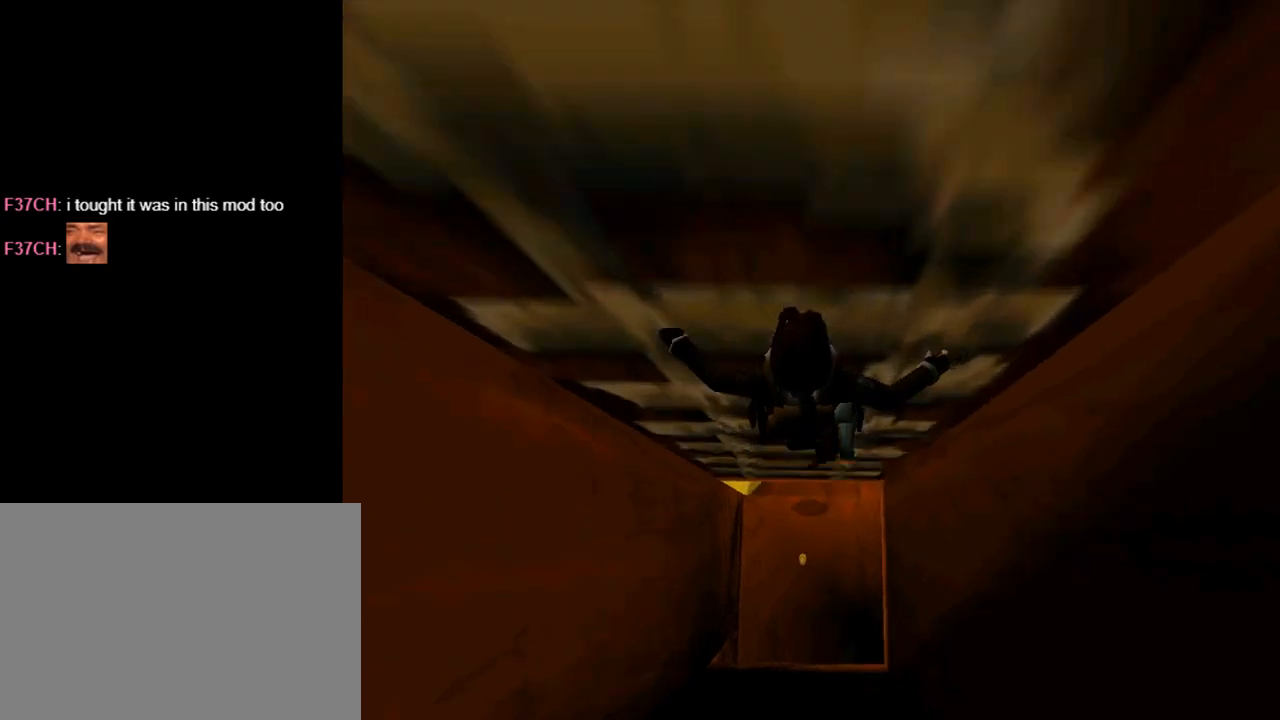
{"buttons": [], "left_stick": "center", "events": [[33, "CROSS", "down"], [167, "CROSS", "up"]]}
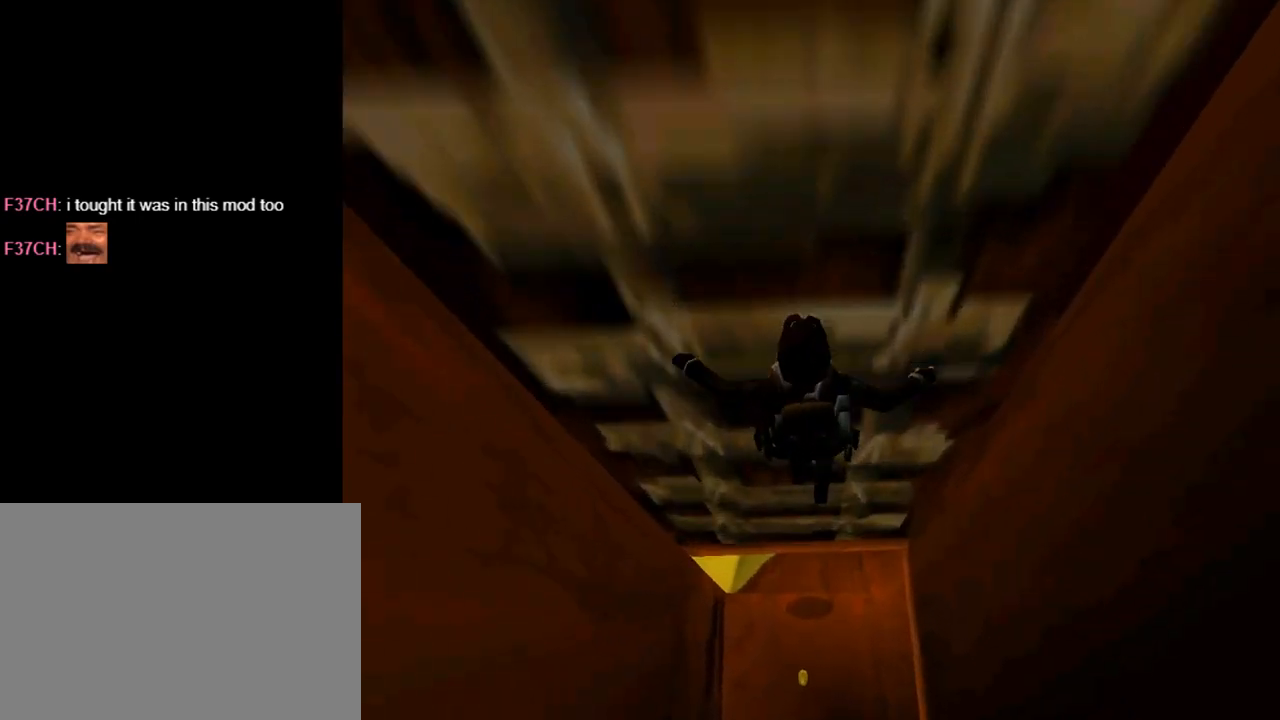
{"buttons": [], "left_stick": "center", "events": [[233, "CROSS", "down"], [500, "CROSS", "up"]]}
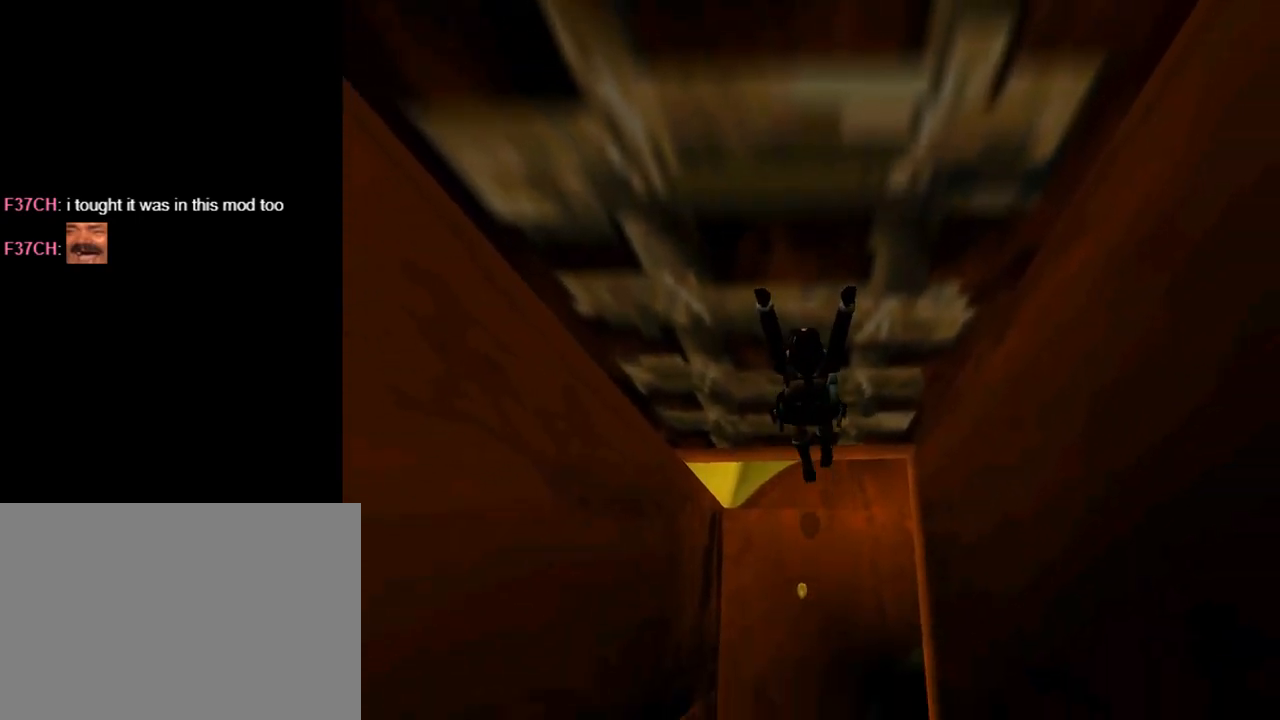
{"buttons": [], "left_stick": "center", "events": []}
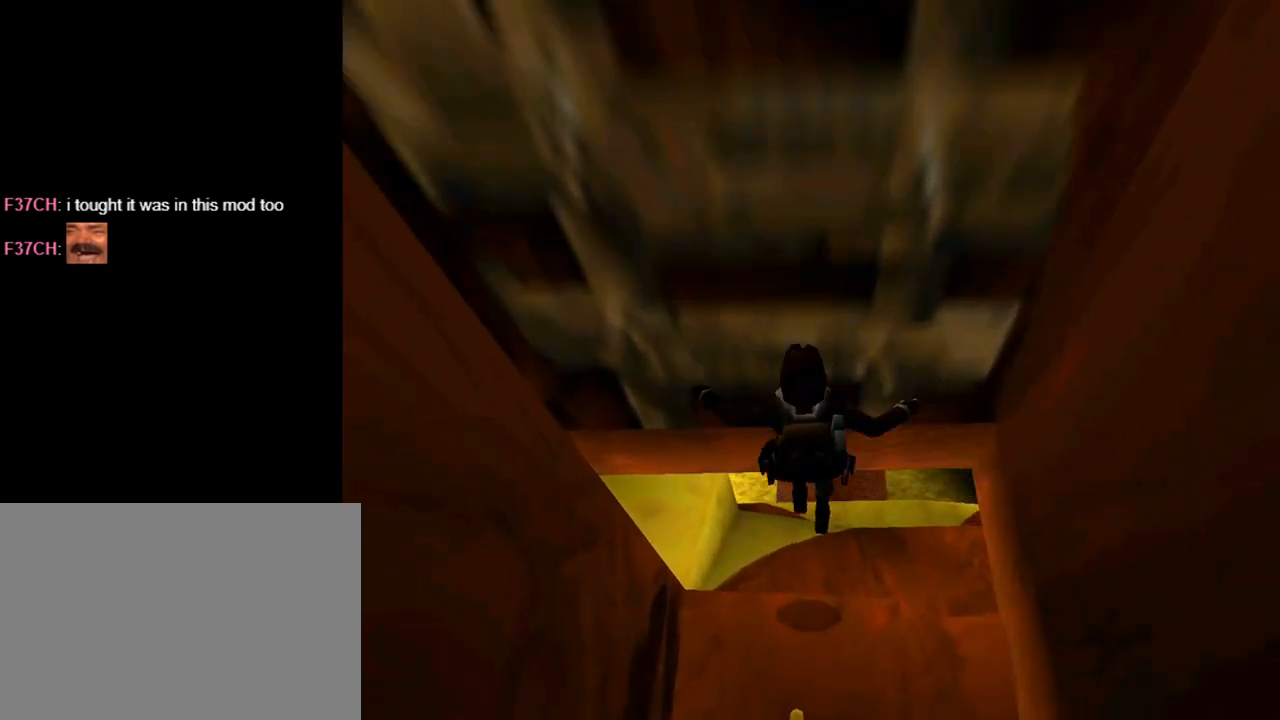
{"buttons": ["R1", "DPAD_DOWN"], "left_stick": "center", "events": [[233, "R1", "down"], [400, "DPAD_DOWN", "down"]]}
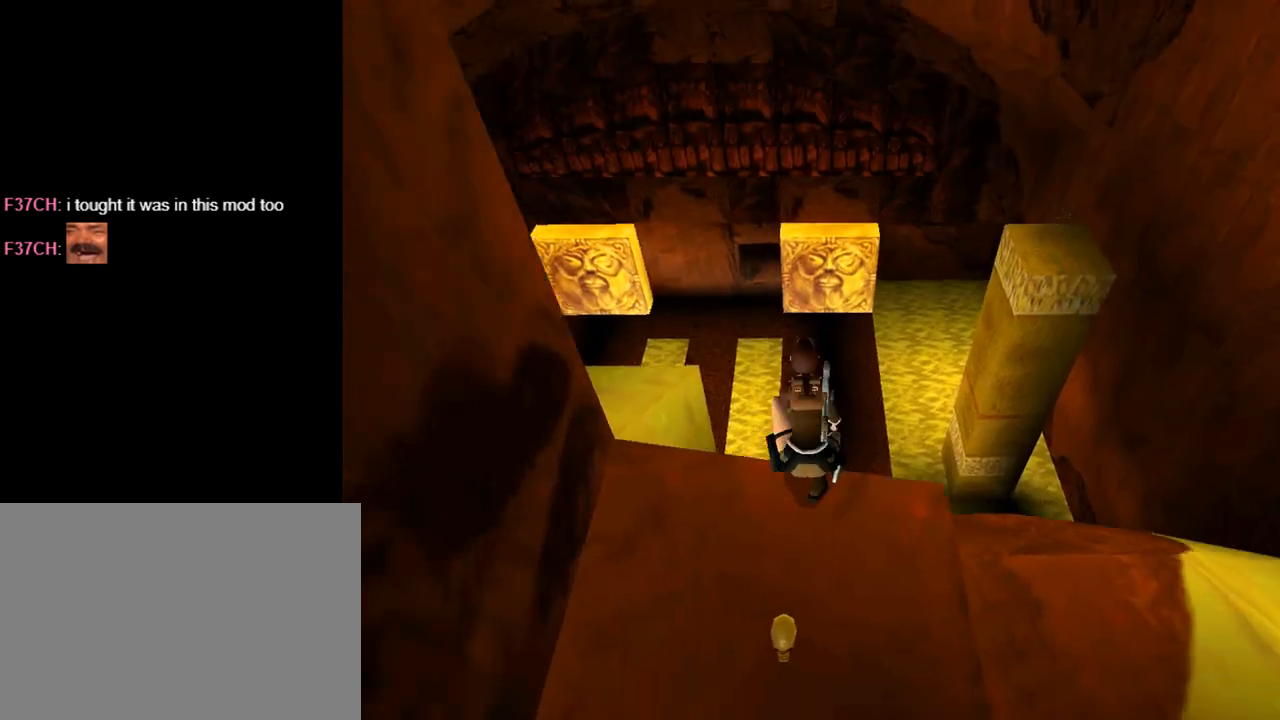
{"buttons": ["R1", "DPAD_DOWN"], "left_stick": "center", "events": []}
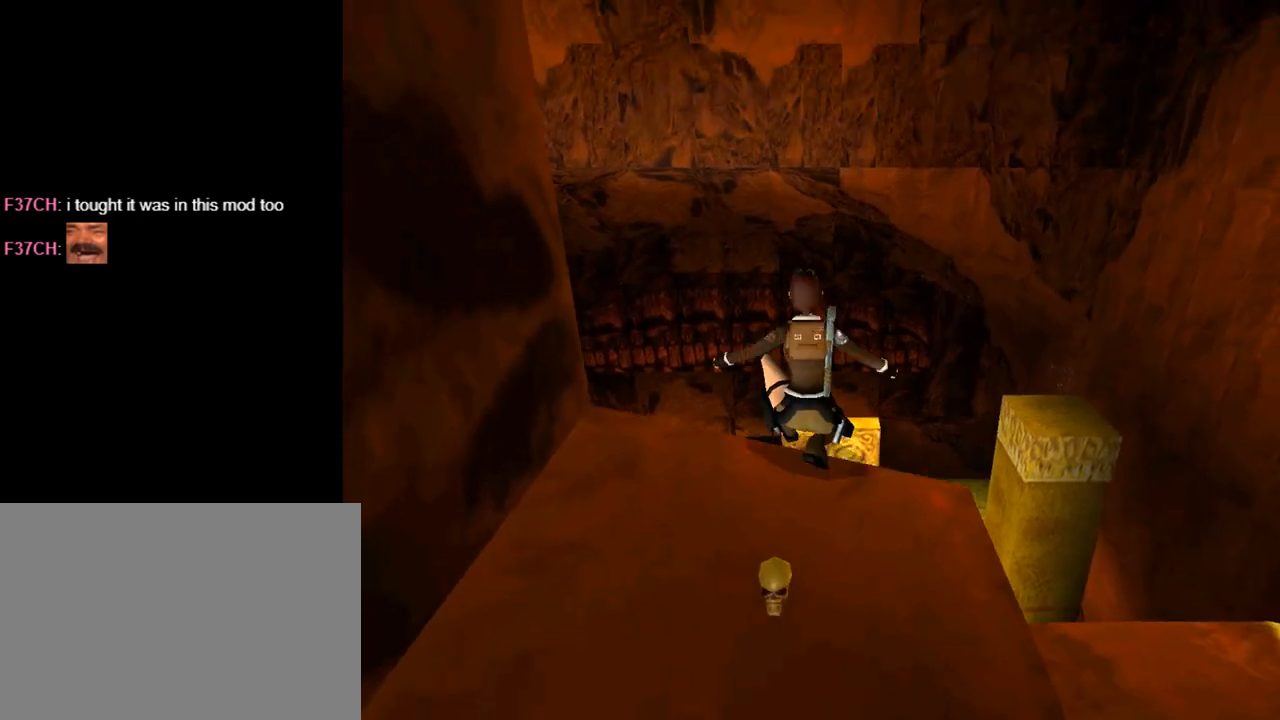
{"buttons": ["R1", "DPAD_DOWN"], "left_stick": "center", "events": []}
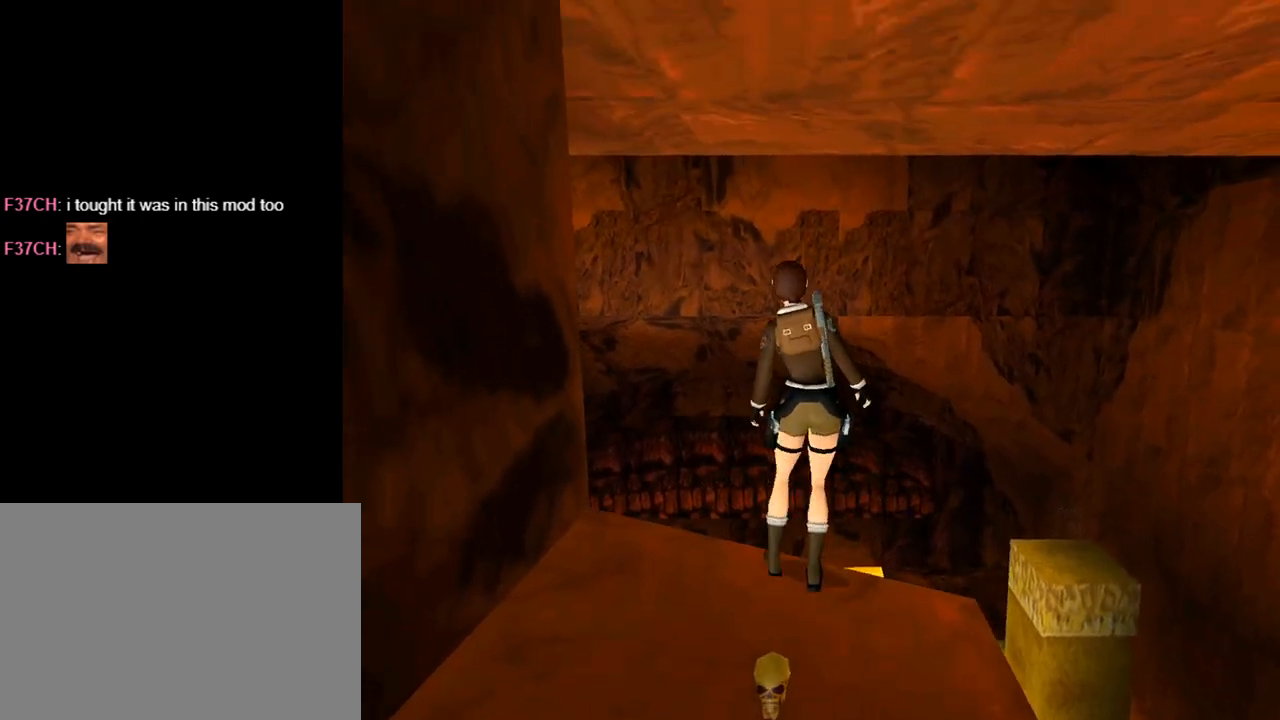
{"buttons": ["R1", "DPAD_DOWN"], "left_stick": "center", "events": []}
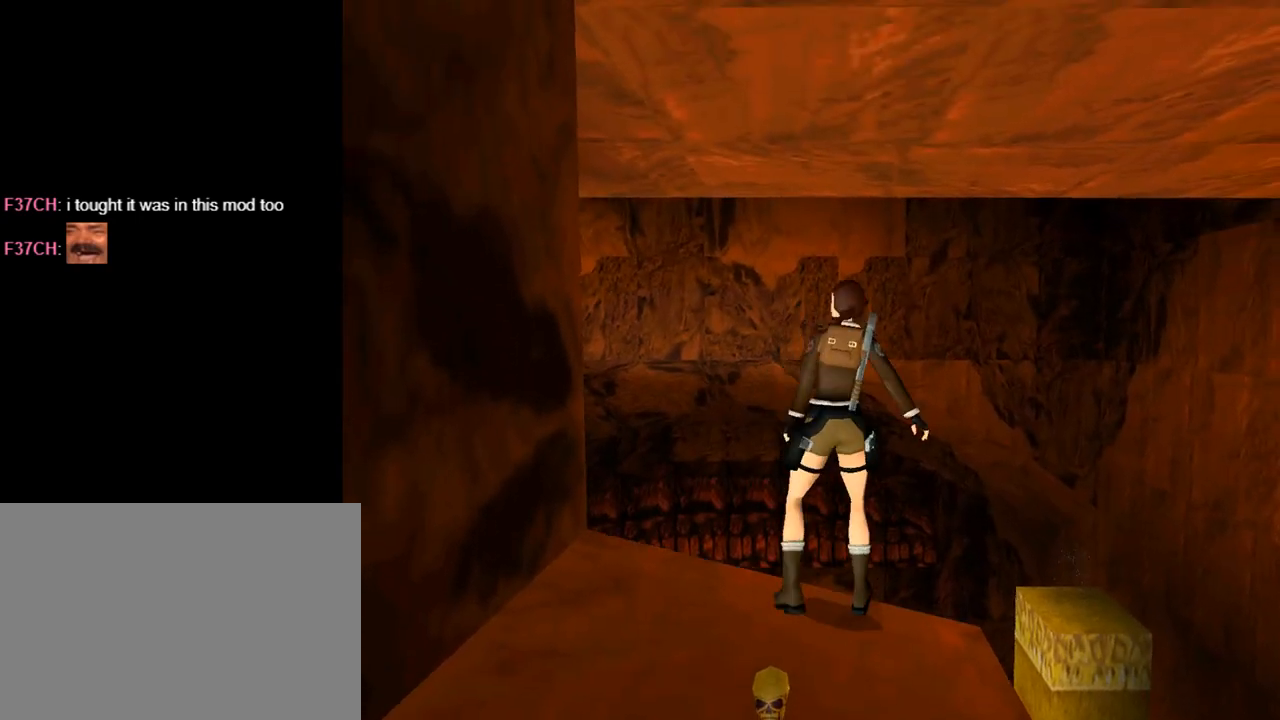
{"buttons": ["R1", "DPAD_DOWN"], "left_stick": "center", "events": []}
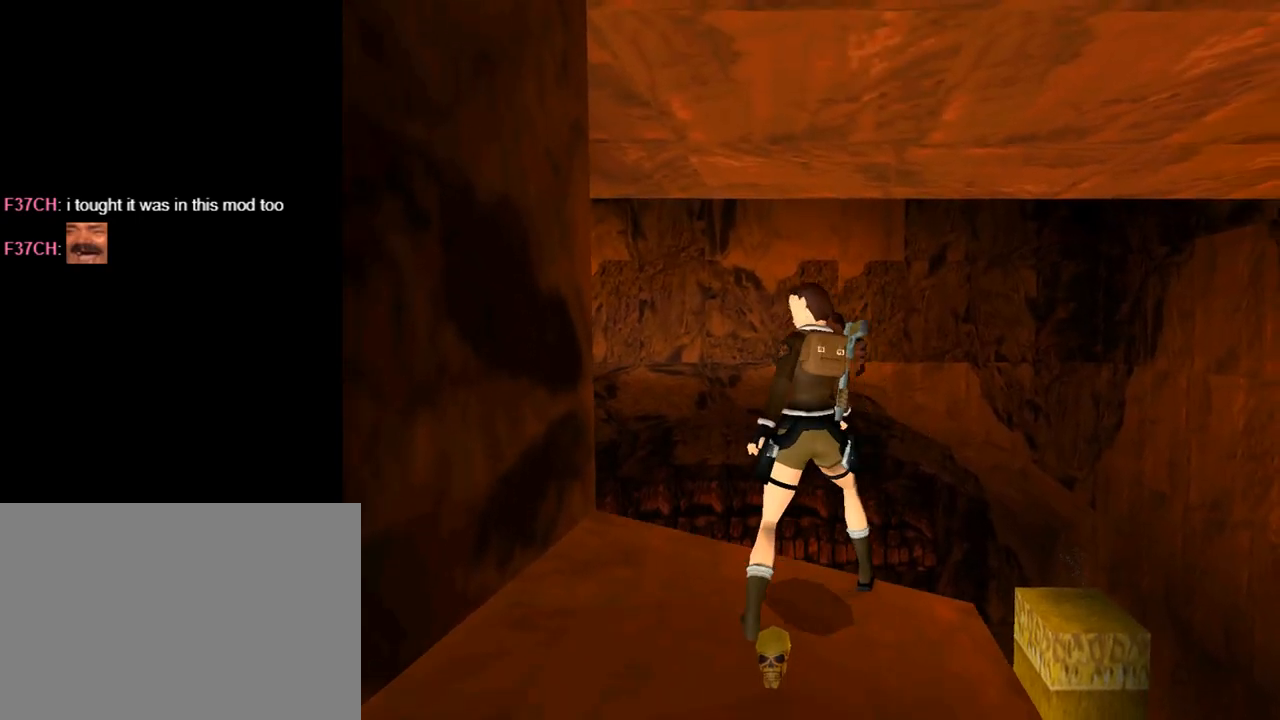
{"buttons": ["CROSS"], "left_stick": "center", "events": [[300, "DPAD_DOWN", "up"], [333, "CROSS", "down"], [333, "R1", "up"]]}
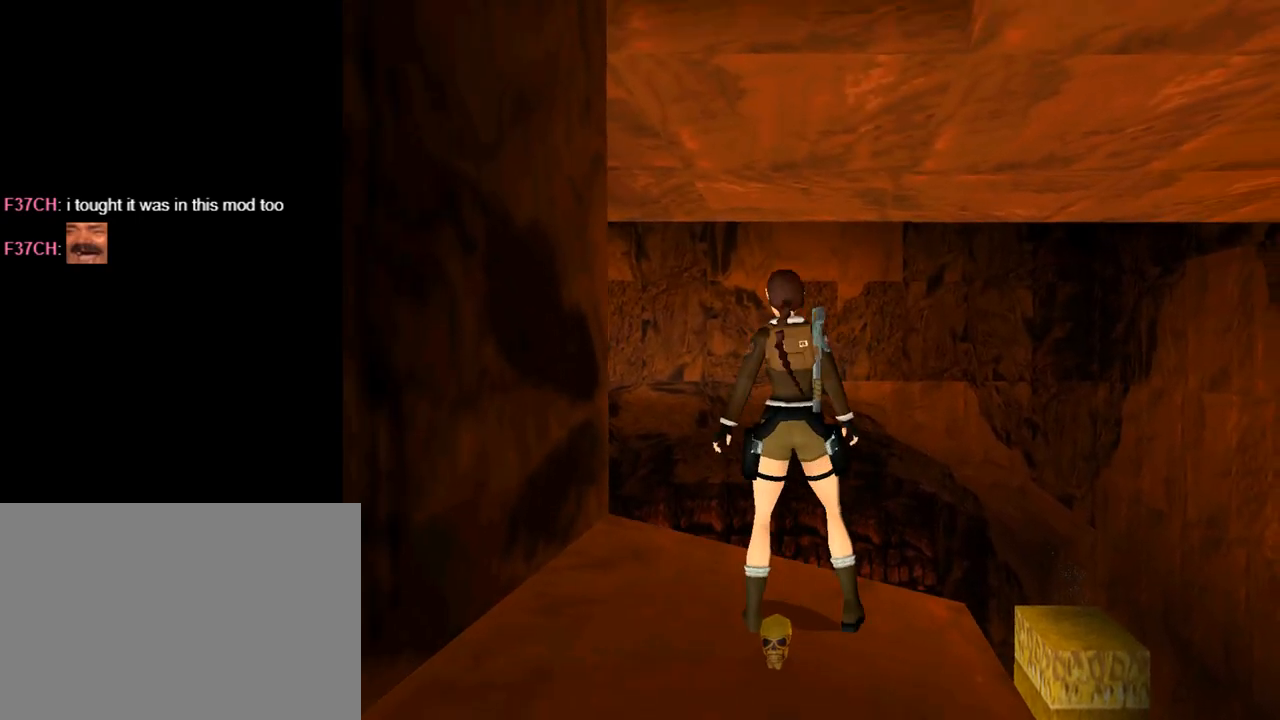
{"buttons": ["CROSS", "L1"], "left_stick": "center", "events": [[167, "L1", "down"]]}
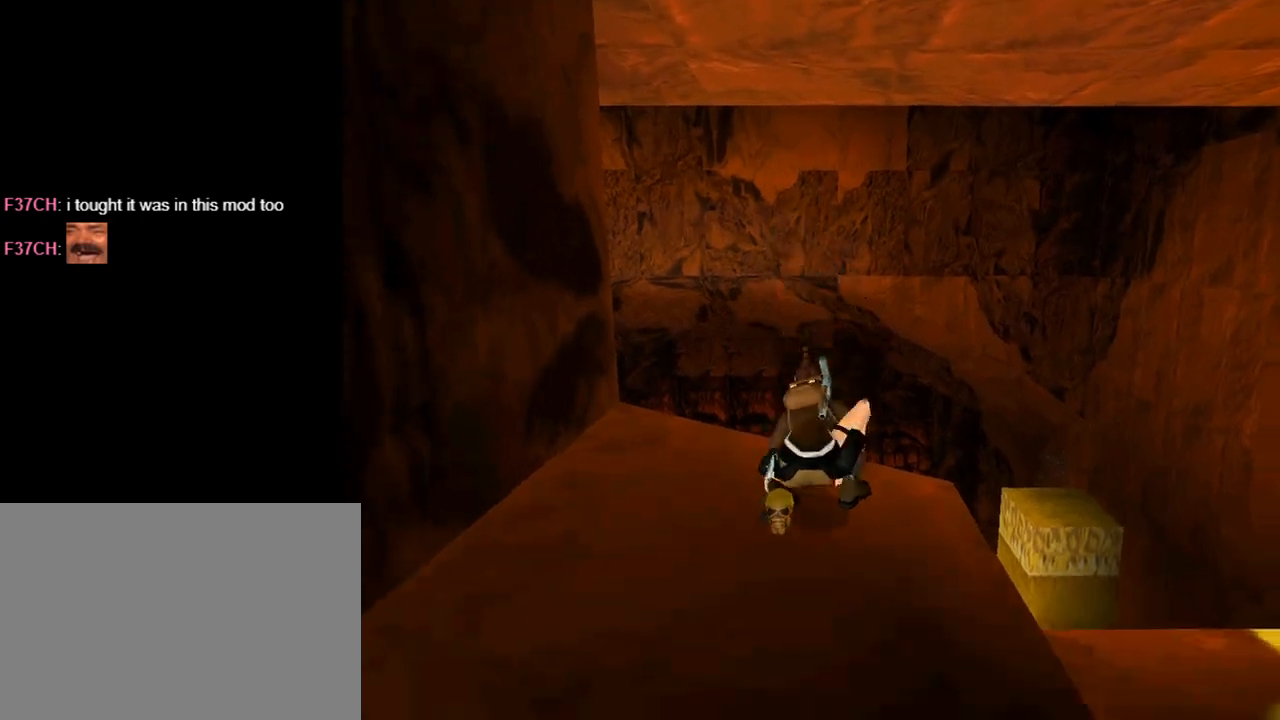
{"buttons": ["CROSS", "L1"], "left_stick": "center", "events": []}
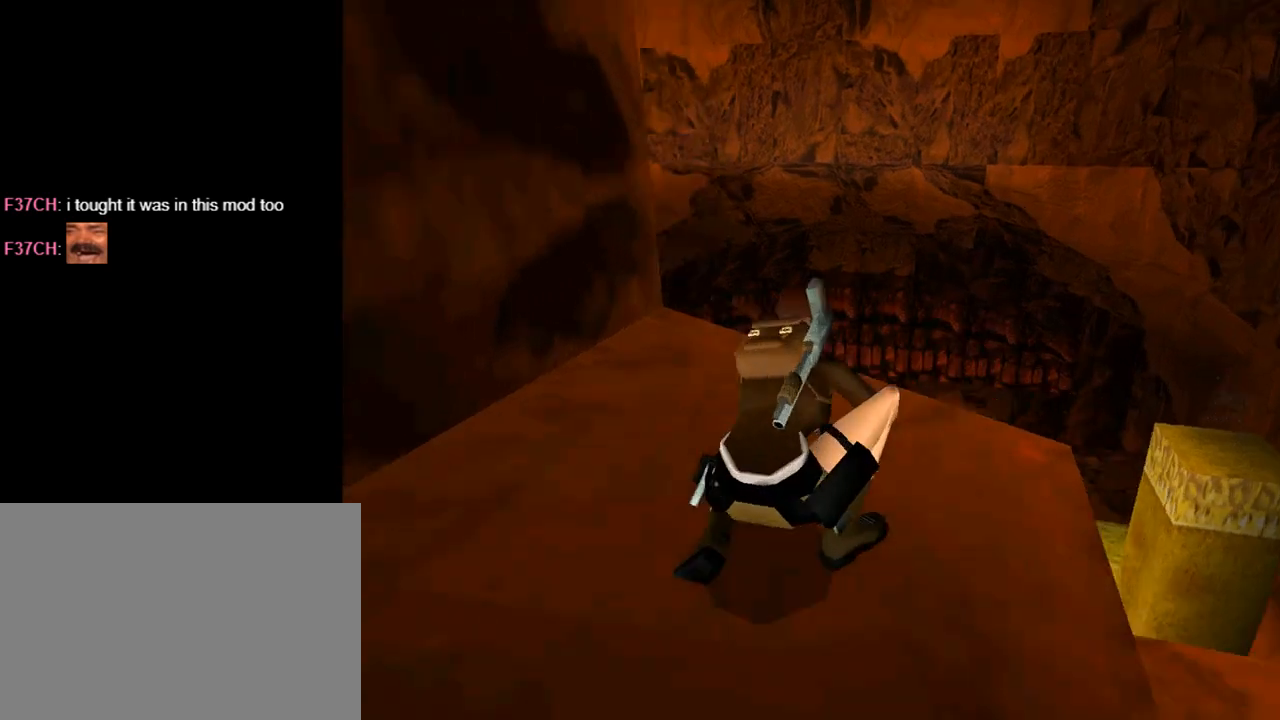
{"buttons": [], "left_stick": "center", "events": [[233, "L1", "up"], [400, "CROSS", "up"]]}
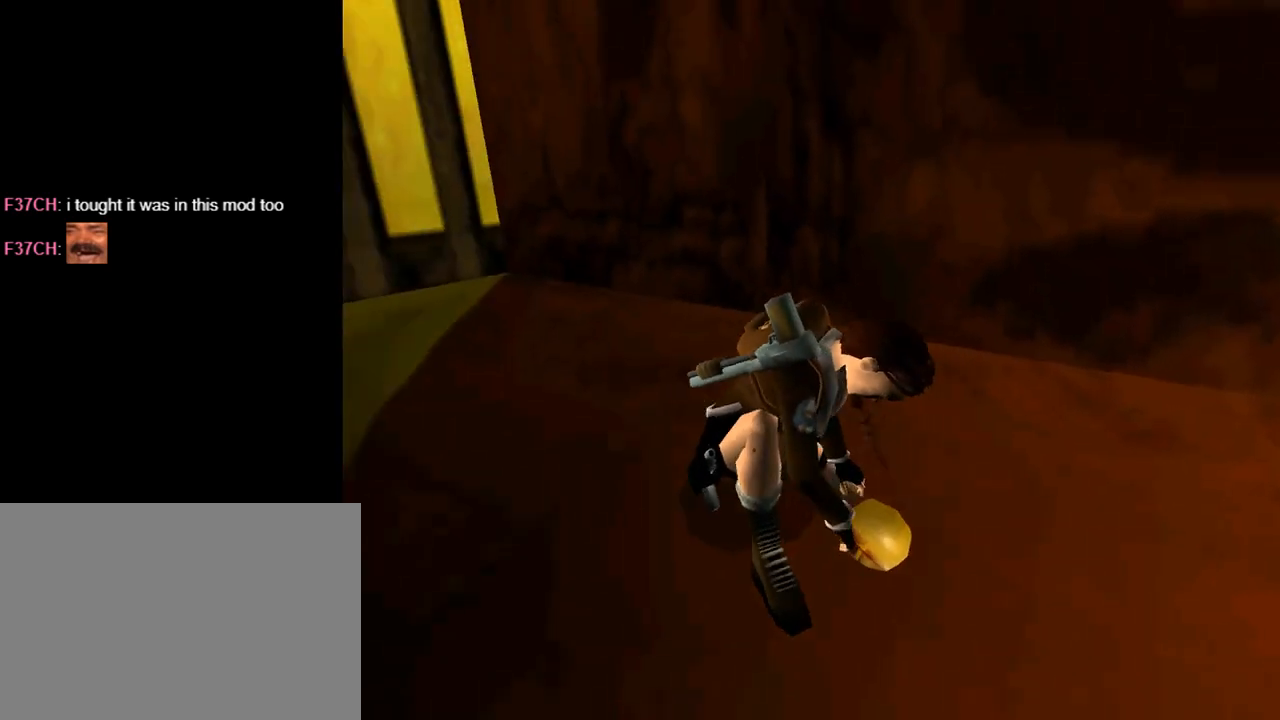
{"buttons": ["R1", "DPAD_UP"], "left_stick": "center", "events": [[200, "R1", "down"], [467, "DPAD_UP", "down"]]}
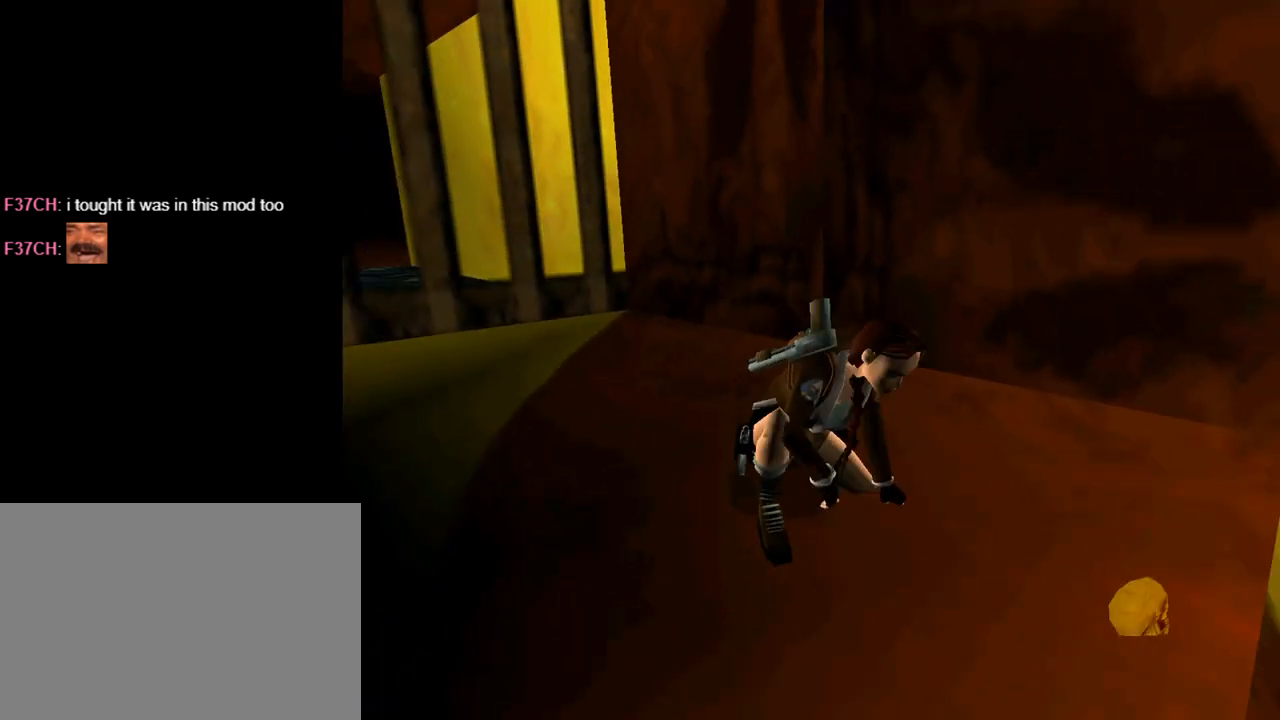
{"buttons": ["R1", "DPAD_UP"], "left_stick": "center", "events": []}
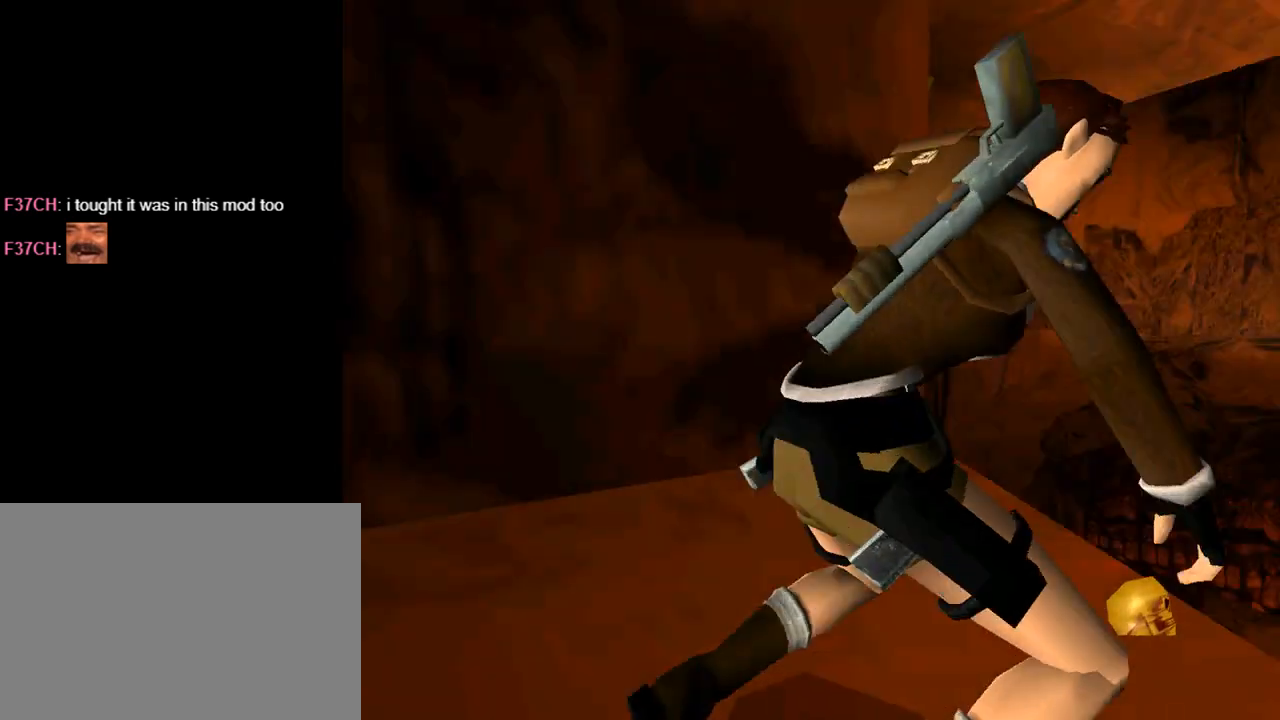
{"buttons": ["R1", "DPAD_UP"], "left_stick": "center", "events": []}
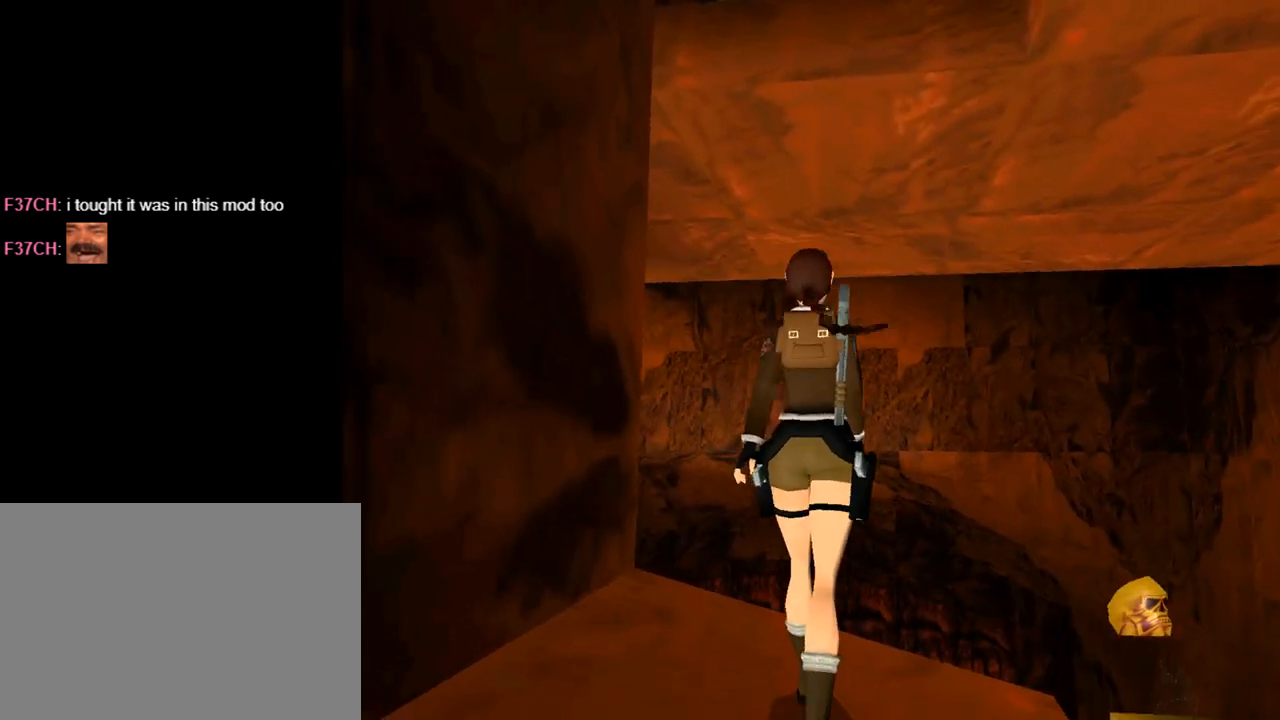
{"buttons": ["R1", "DPAD_UP"], "left_stick": "center", "events": []}
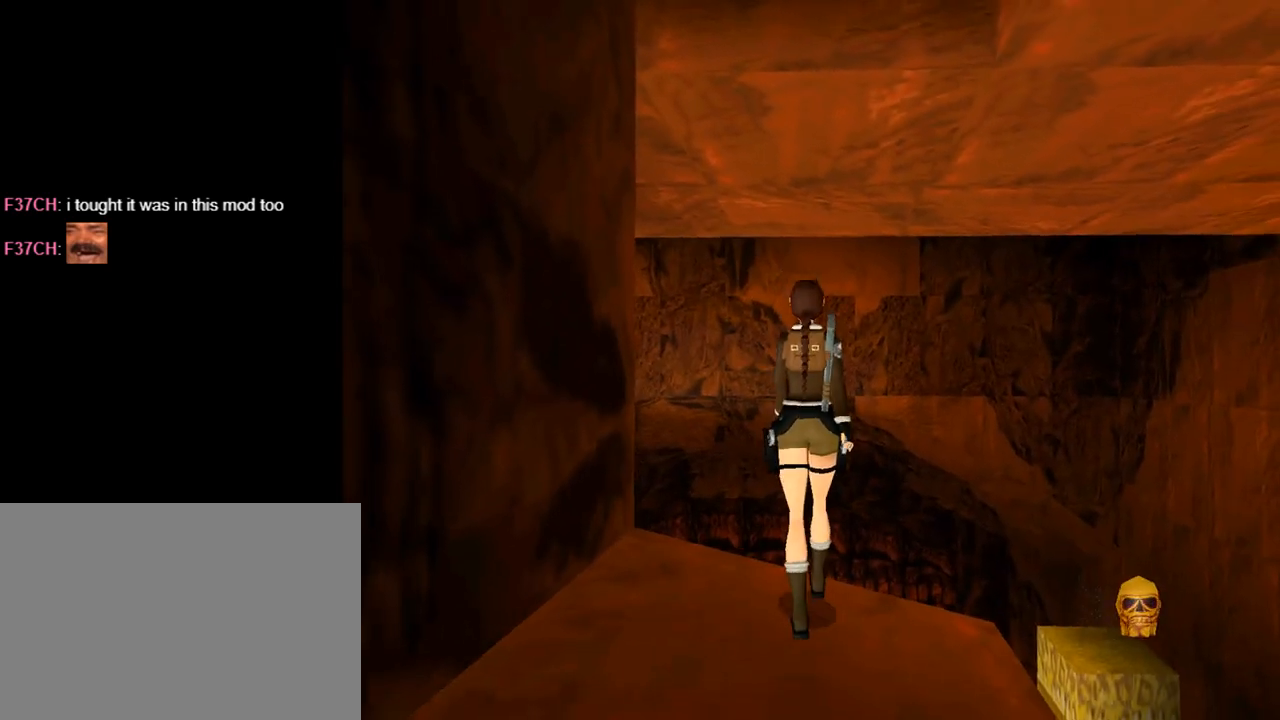
{"buttons": ["R1"], "left_stick": "center", "events": [[433, "DPAD_UP", "up"]]}
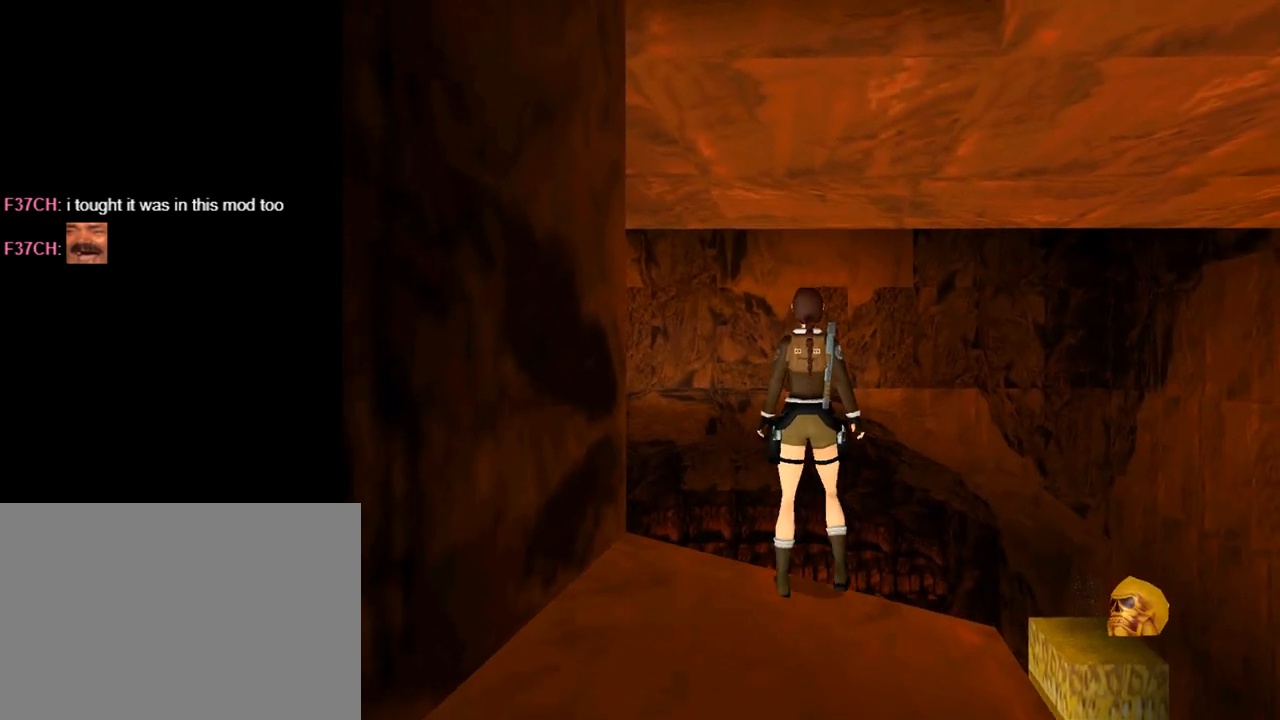
{"buttons": [], "left_stick": "center", "events": [[433, "R1", "up"]]}
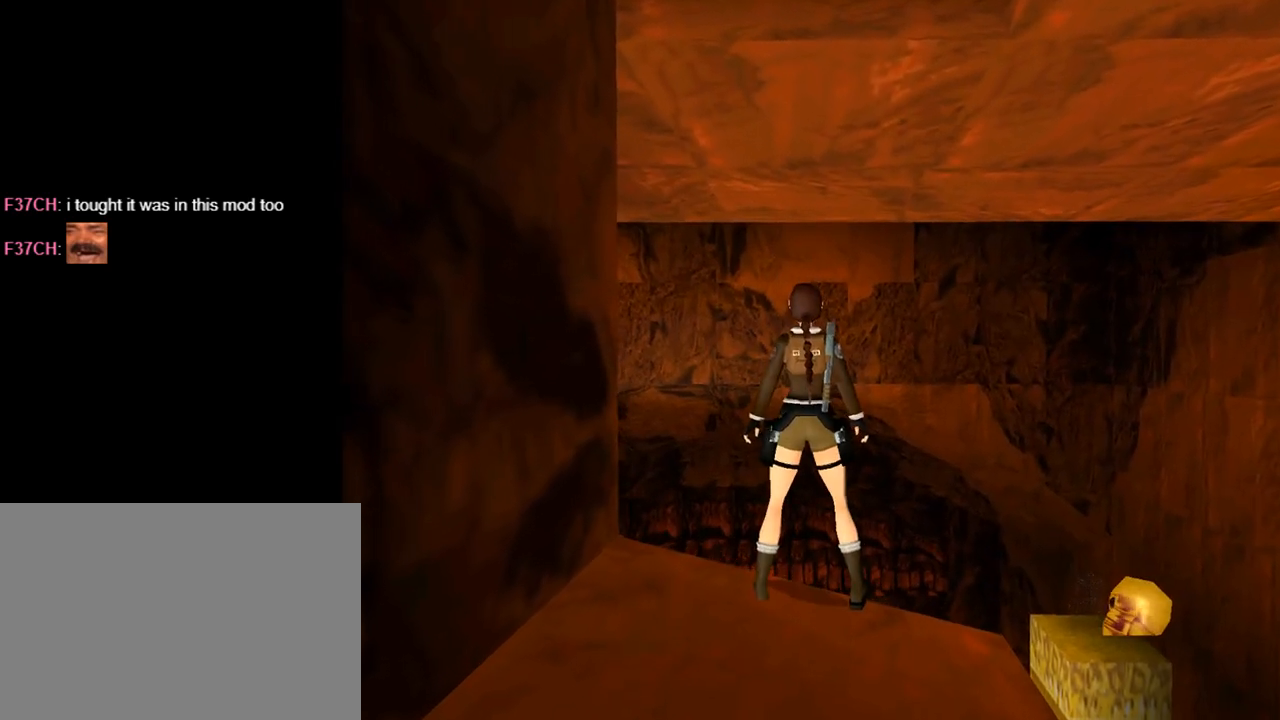
{"buttons": ["CROSS"], "left_stick": "center", "events": [[67, "SQUARE", "down"], [300, "SQUARE", "up"], [433, "CROSS", "down"]]}
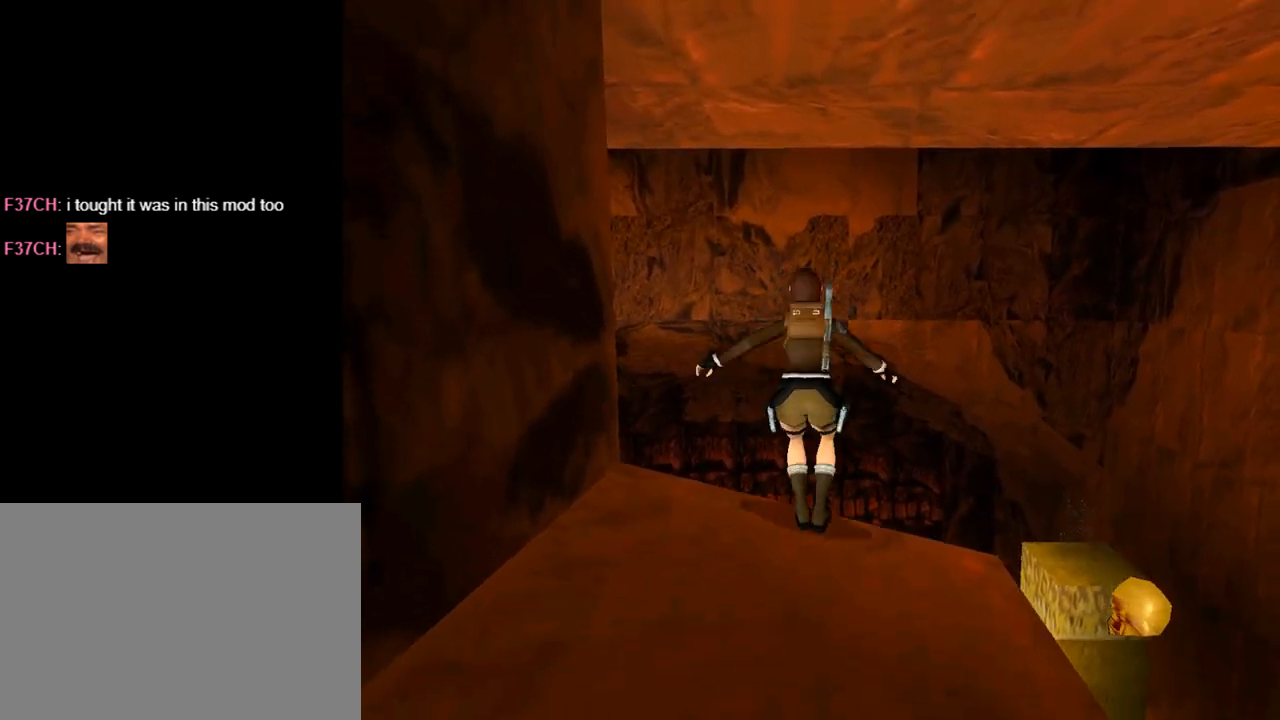
{"buttons": ["CROSS"], "left_stick": "center", "events": []}